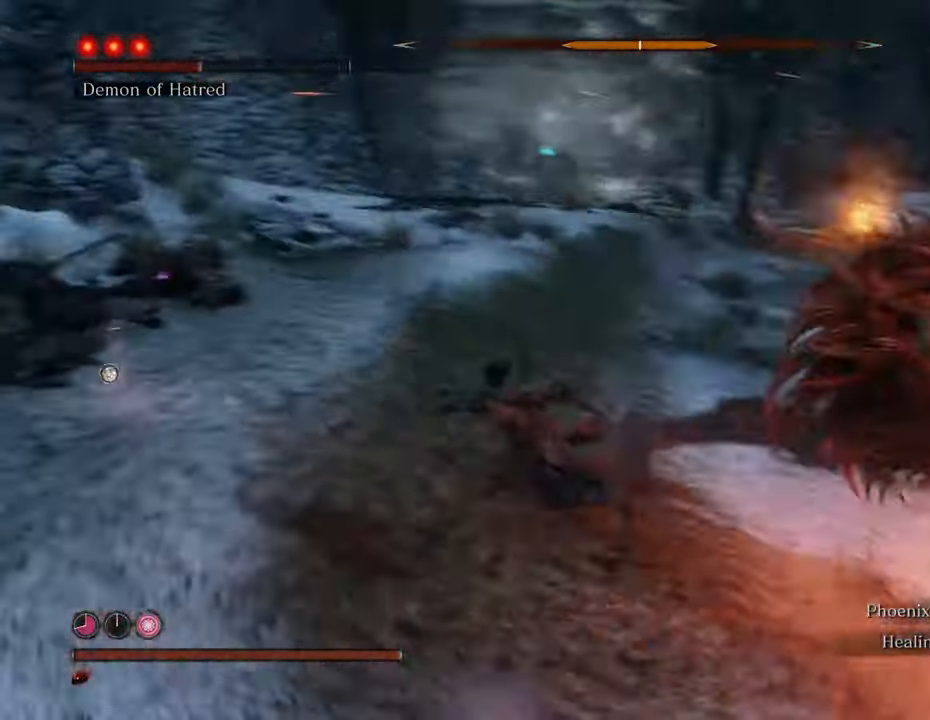
Gameplay with keyboard and mouse; each line is a JSON object with the keys and mouse buttons held at the frame after it. "events" lists presses ("down") and releases ("up") of "1", "2", "3", "4", "5", "6", "7", "8", "a", "alt", "c", "caps_lock", "ctrl", "d", "e", "f", "g", "q", "r", "s", "shift", "space", "t", "tab", "tilde", "v", "w", "x", "z", "mouse_left", "mouse_wheel" and "mouse_right" between this image and that frame as [ms after this image, input, new state], when the widget could be followed in between. "mouse_left", "mouse_wheel", "mouse_right" = the "left", "wheel", "right" buttons of the "mouse" list. No other keys are recorded. "wheel" means that the mouse wheel is clicked or scrolled. Not read: mouse_move.
{"keys": ["shift", "w"], "mouse": [], "events": [[100, "shift", "down"]]}
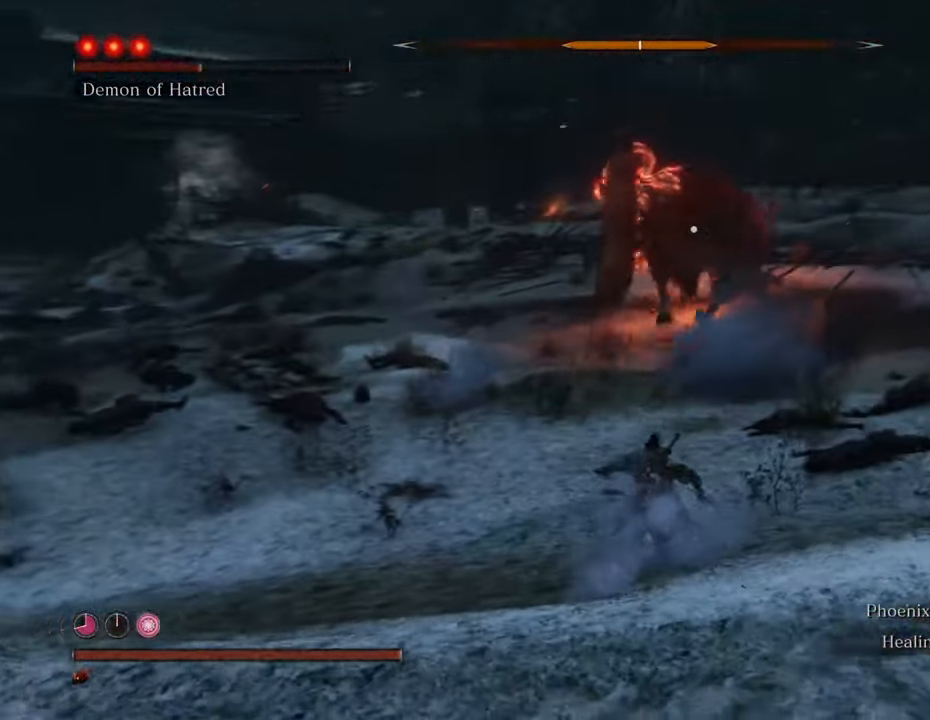
{"keys": ["shift", "w"], "mouse": [], "events": []}
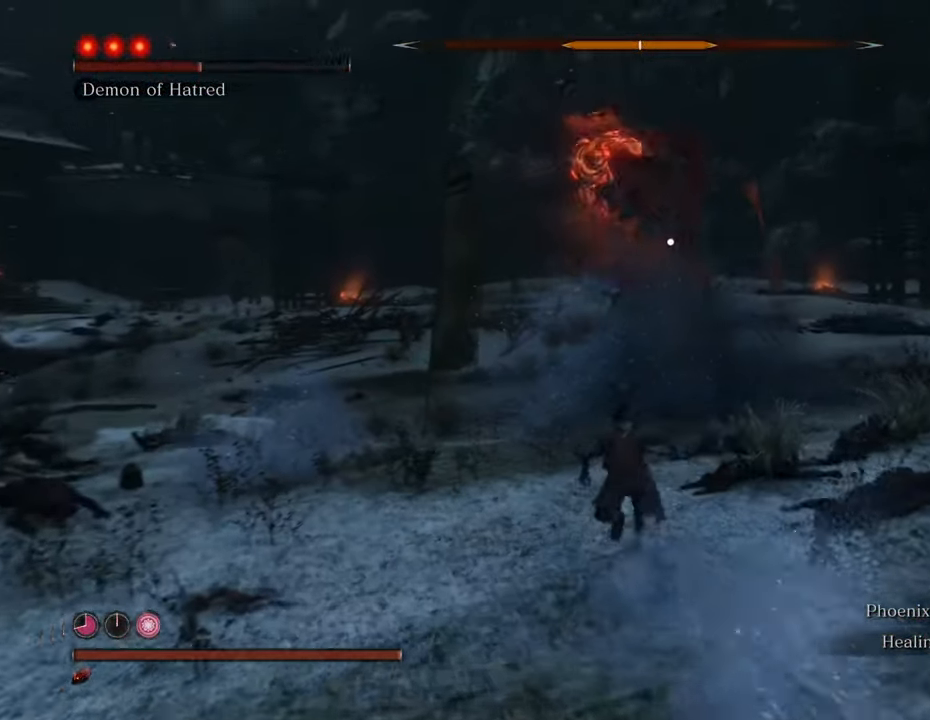
{"keys": ["shift", "w"], "mouse": [], "events": [[50, "d", "down"], [183, "d", "up"]]}
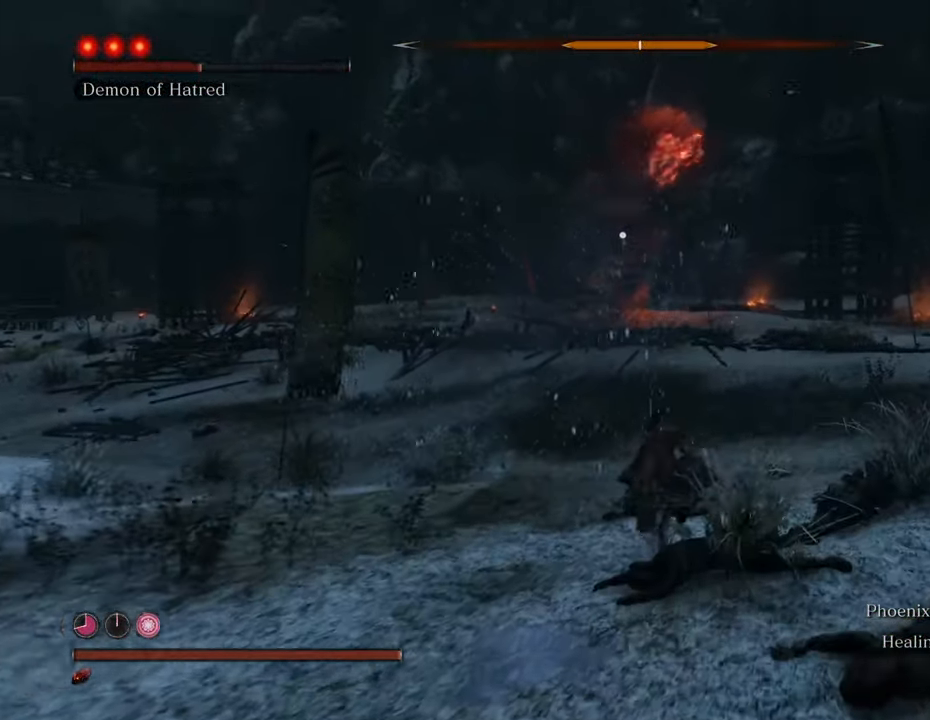
{"keys": ["d", "shift", "w"], "mouse": [], "events": [[50, "d", "down"], [250, "d", "up"], [400, "d", "down"]]}
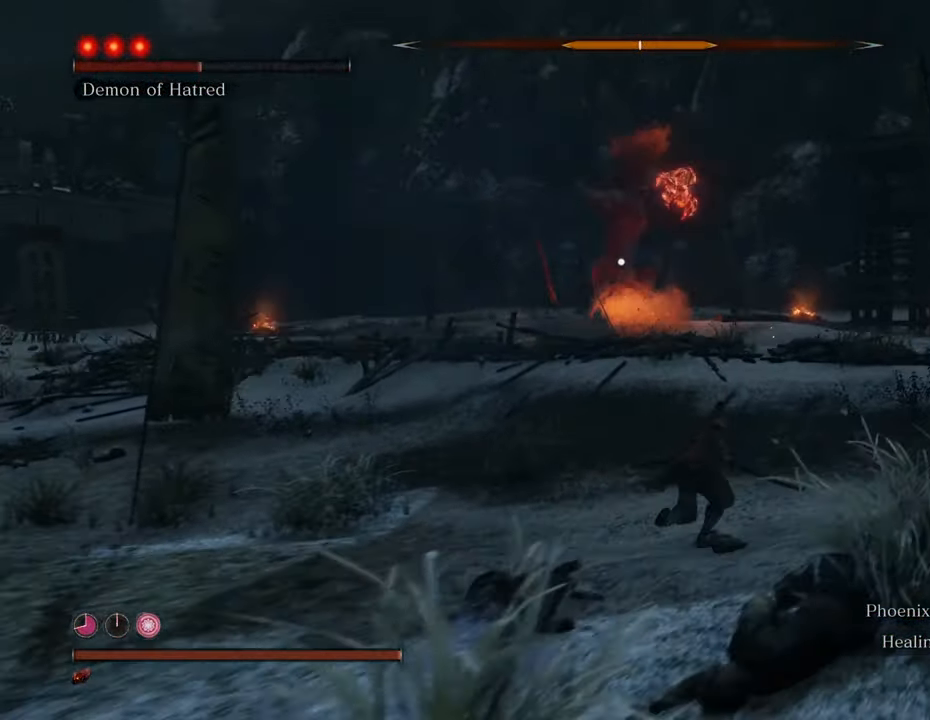
{"keys": ["shift", "w"], "mouse": [], "events": [[400, "d", "up"]]}
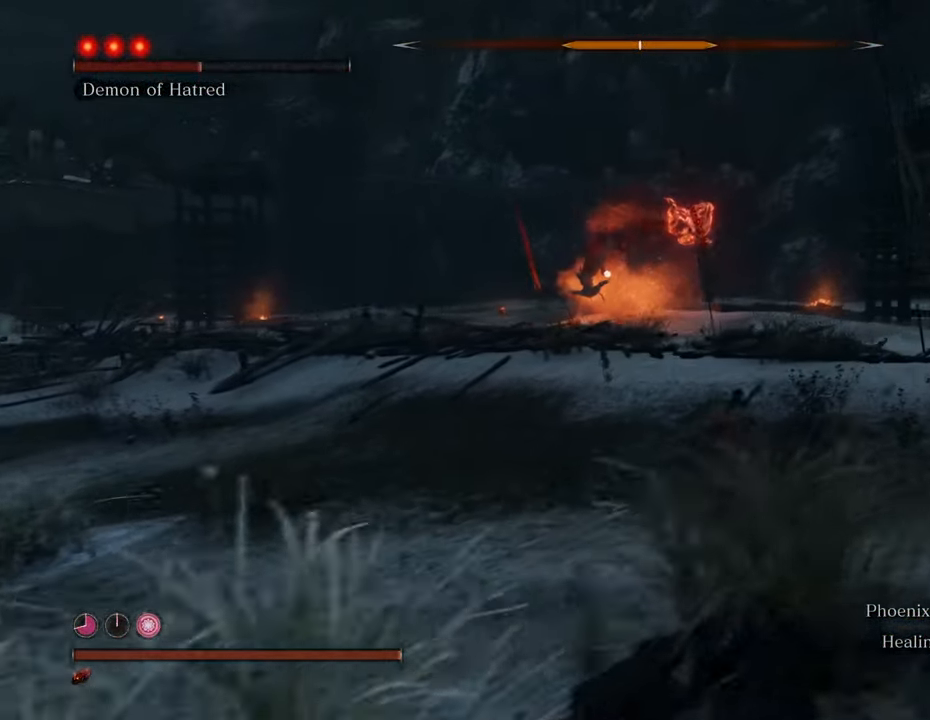
{"keys": ["shift", "w"], "mouse": [], "events": [[100, "d", "down"], [316, "d", "up"]]}
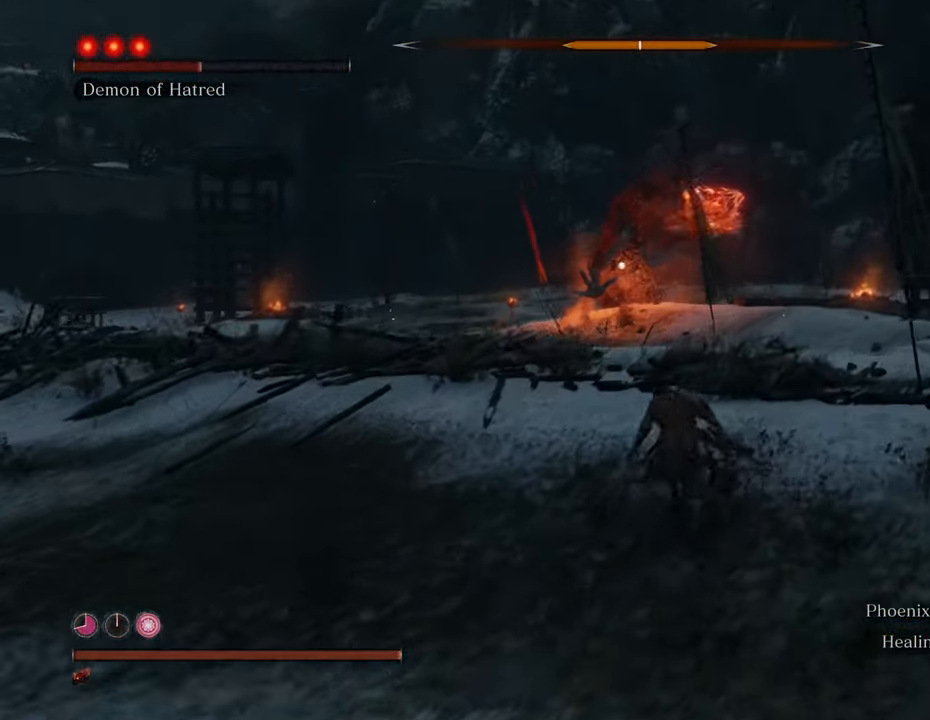
{"keys": ["d", "shift"], "mouse": [], "events": [[16, "d", "down"], [300, "w", "up"]]}
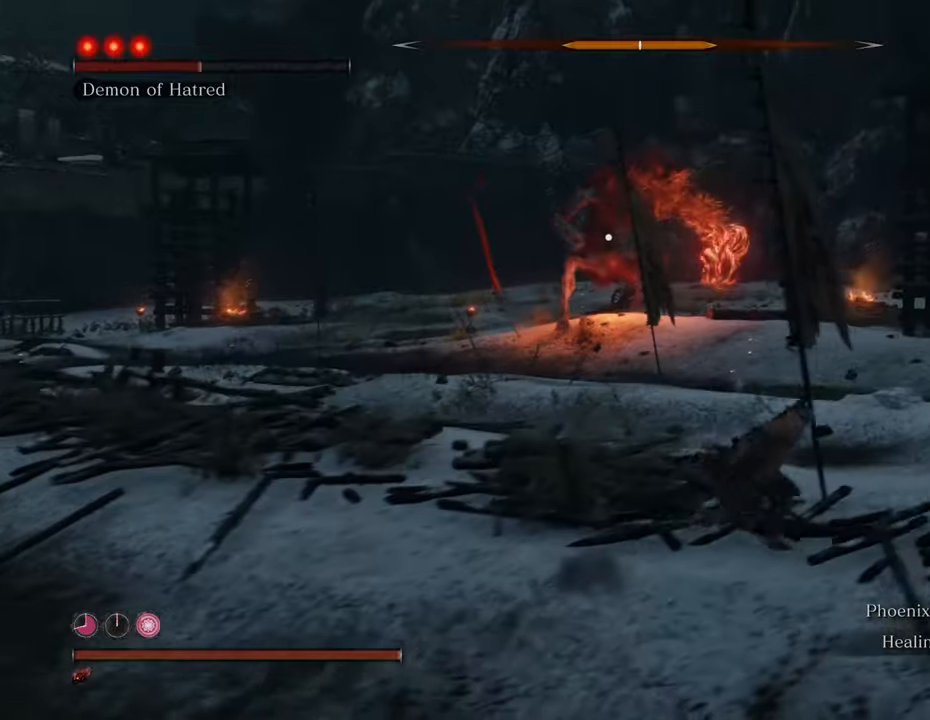
{"keys": ["d", "s", "shift"], "mouse": [], "events": [[116, "s", "down"]]}
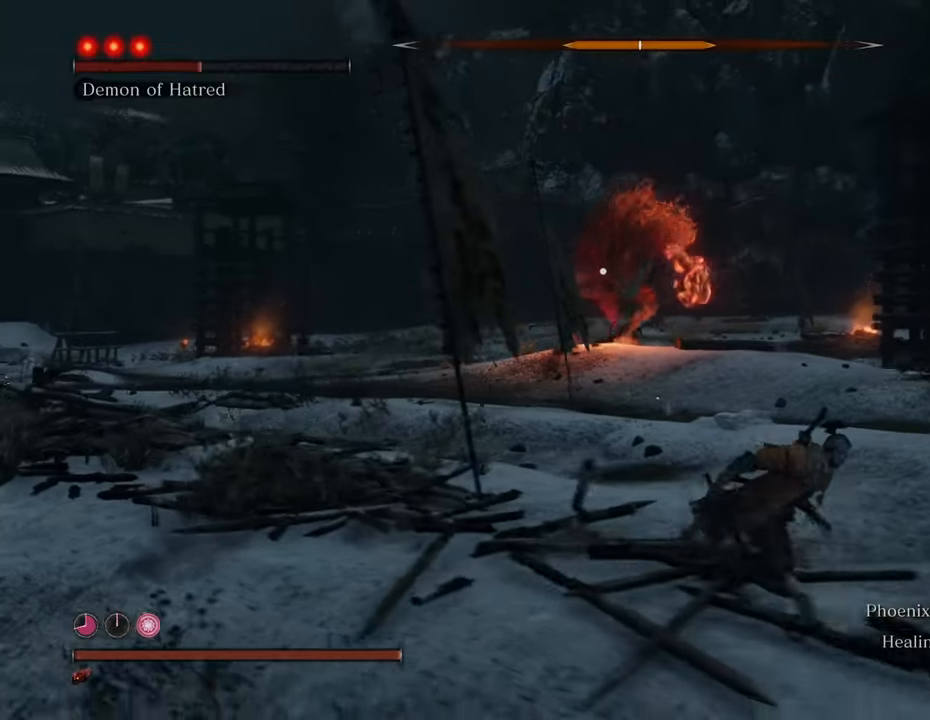
{"keys": ["d", "shift", "w"], "mouse": [], "events": [[83, "d", "up"], [133, "d", "down"], [183, "s", "up"], [316, "w", "down"]]}
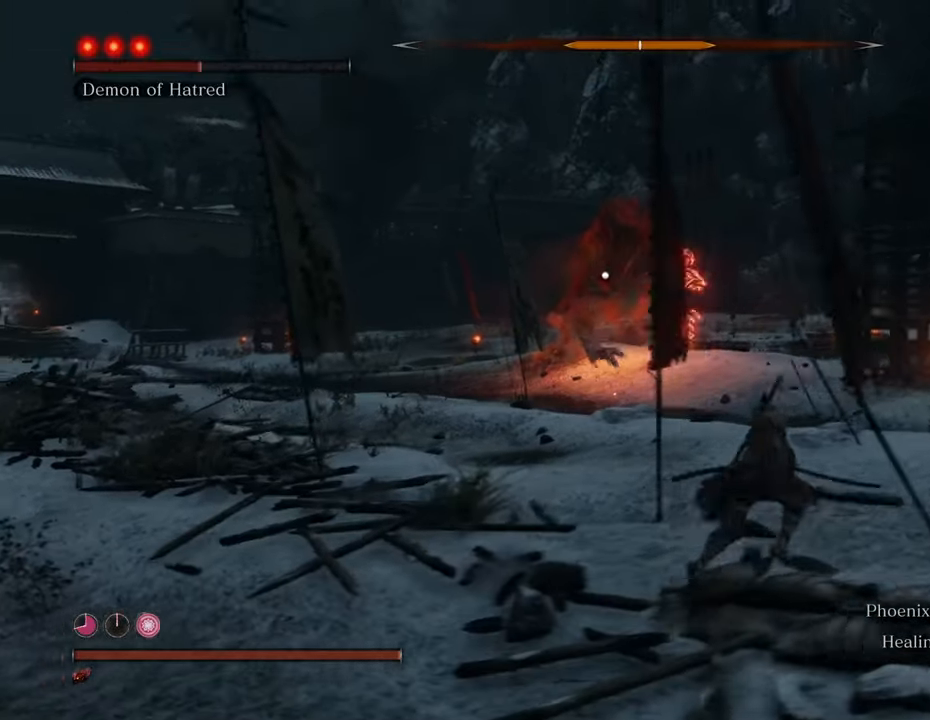
{"keys": ["d", "shift"], "mouse": [], "events": [[200, "w", "up"]]}
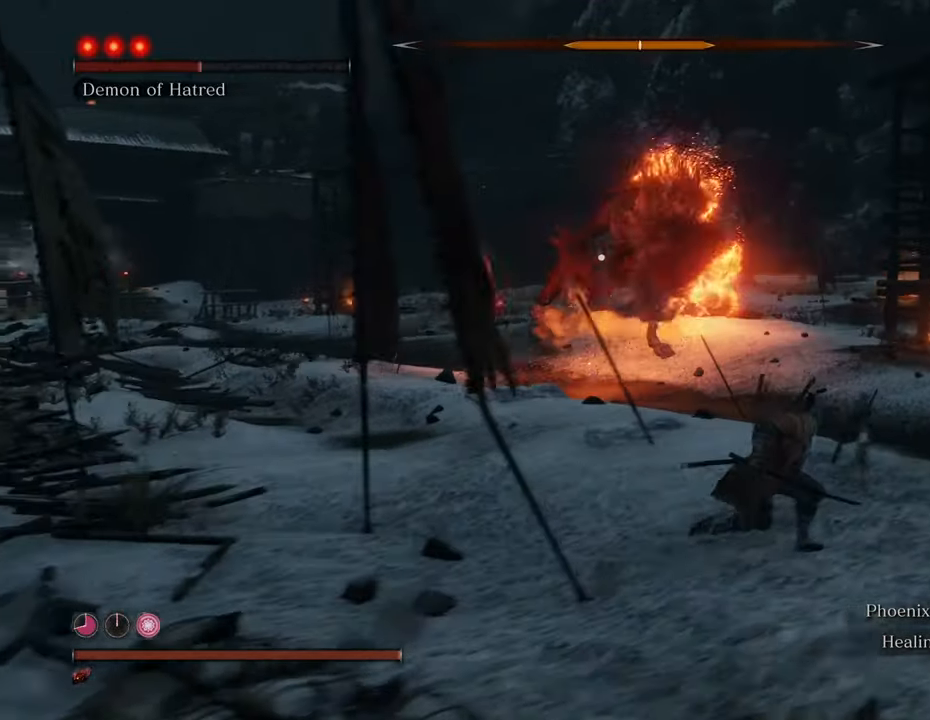
{"keys": ["d", "s", "shift"], "mouse": [], "events": [[83, "w", "down"], [166, "w", "up"], [316, "s", "down"]]}
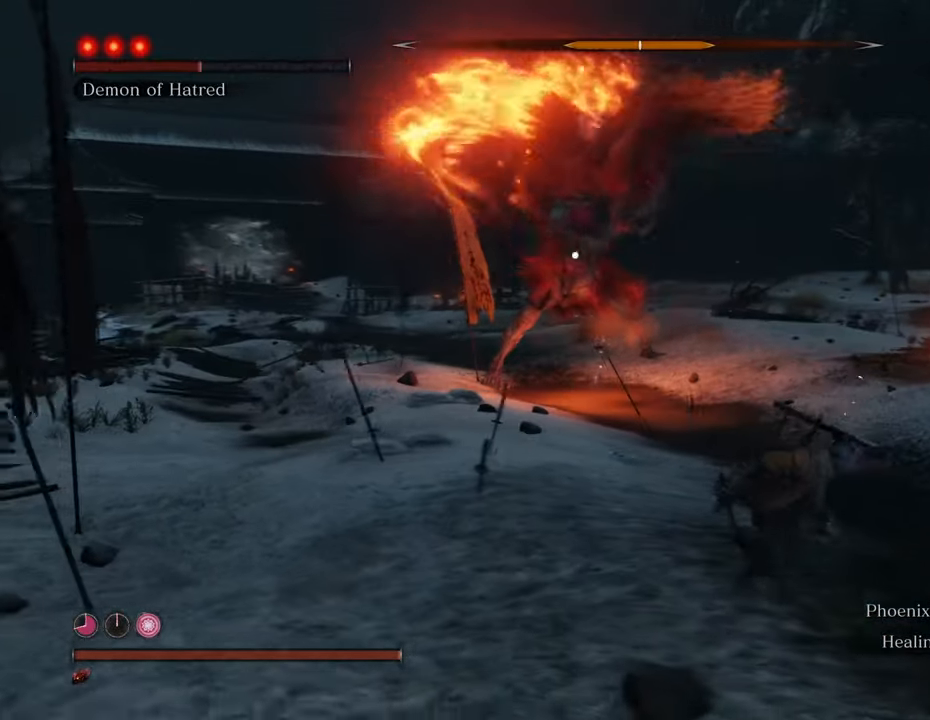
{"keys": ["d", "s", "shift"], "mouse": [], "events": []}
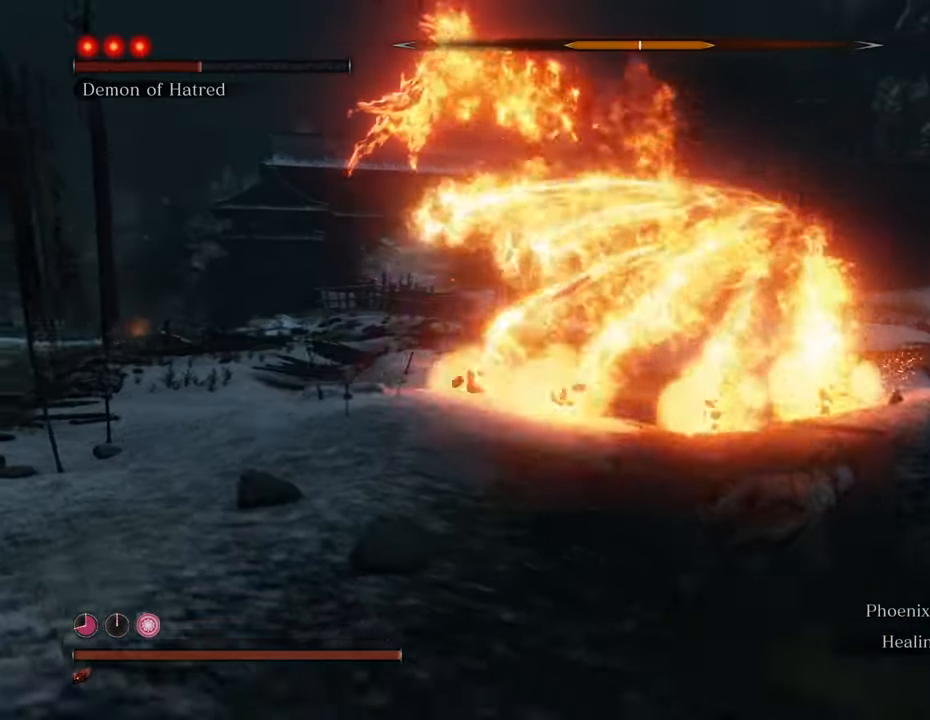
{"keys": ["d", "shift", "w"], "mouse": [], "events": [[16, "s", "up"], [433, "w", "down"]]}
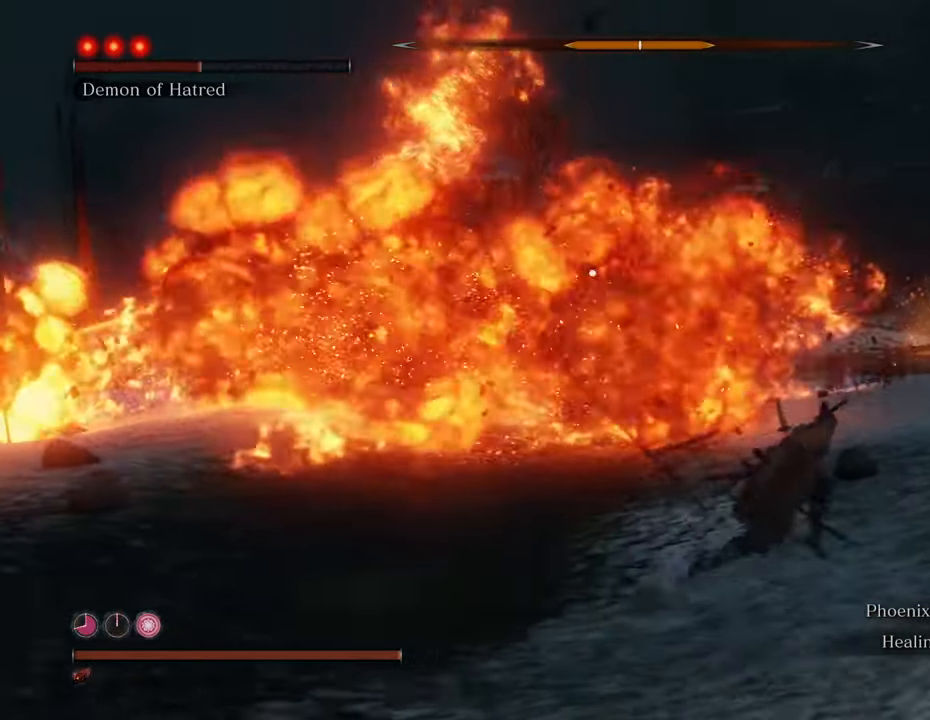
{"keys": ["d", "shift", "w"], "mouse": [], "events": []}
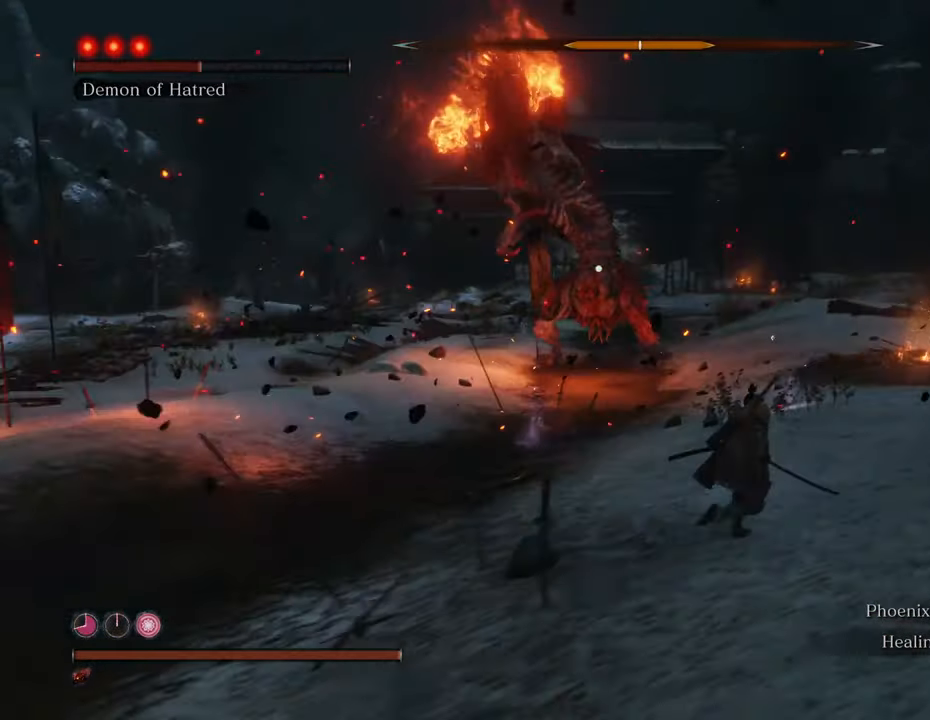
{"keys": ["d", "shift"], "mouse": [], "events": [[366, "w", "up"]]}
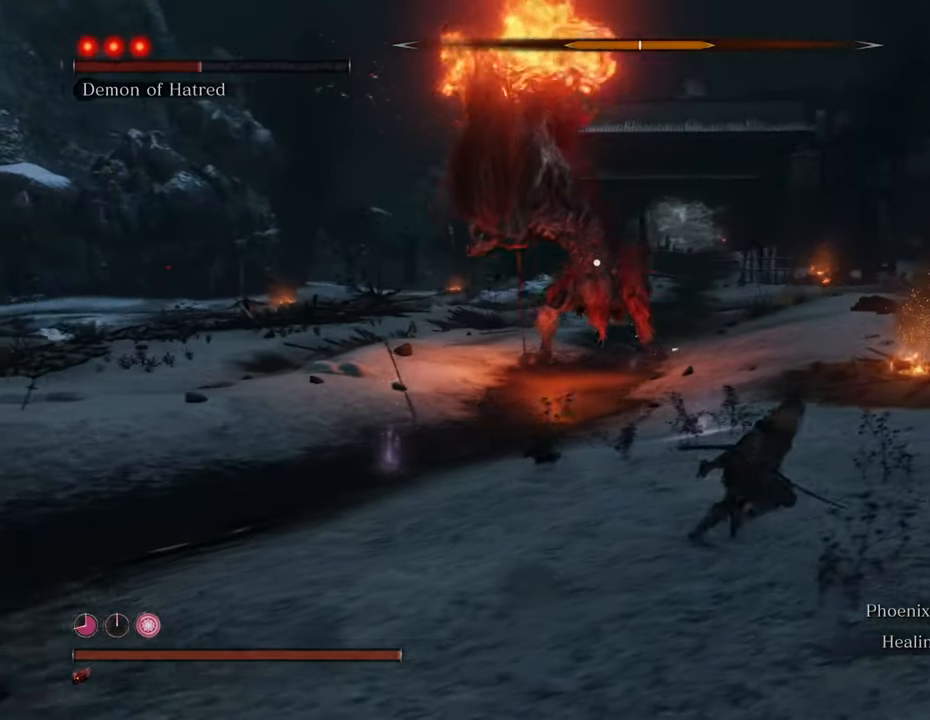
{"keys": ["shift", "w"], "mouse": [], "events": [[100, "w", "down"], [250, "d", "up"]]}
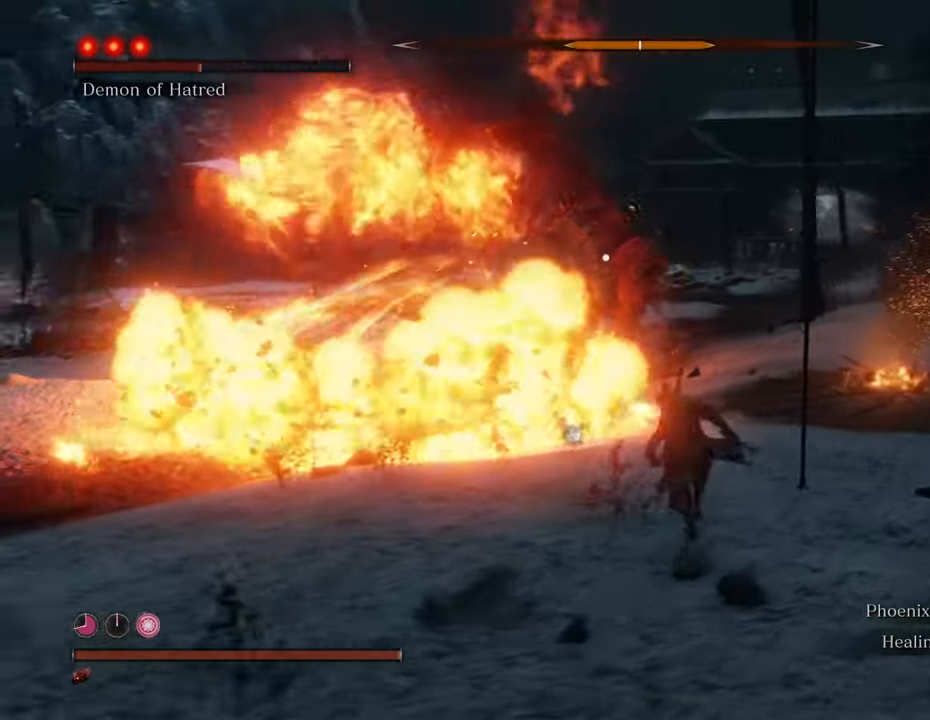
{"keys": ["shift", "w"], "mouse": [], "events": []}
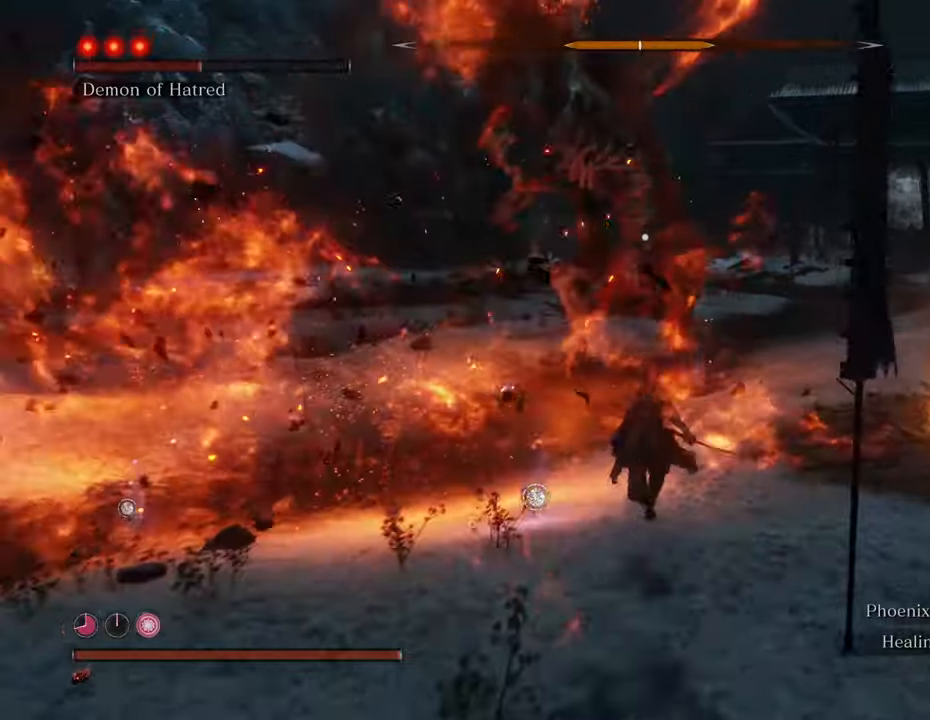
{"keys": ["shift", "w"], "mouse": [], "events": [[183, "space", "down"], [416, "space", "up"]]}
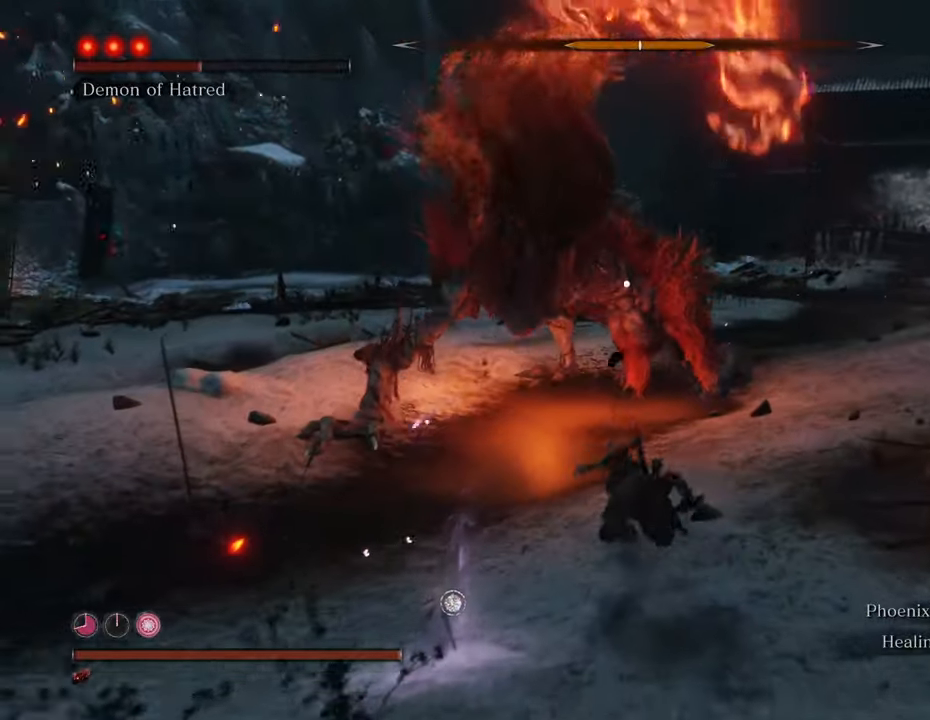
{"keys": ["w"], "mouse": ["left"], "events": [[116, "shift", "up"], [150, "mouse_left", "down"], [250, "mouse_left", "up"], [300, "mouse_left", "down"], [383, "mouse_left", "up"], [483, "mouse_left", "down"]]}
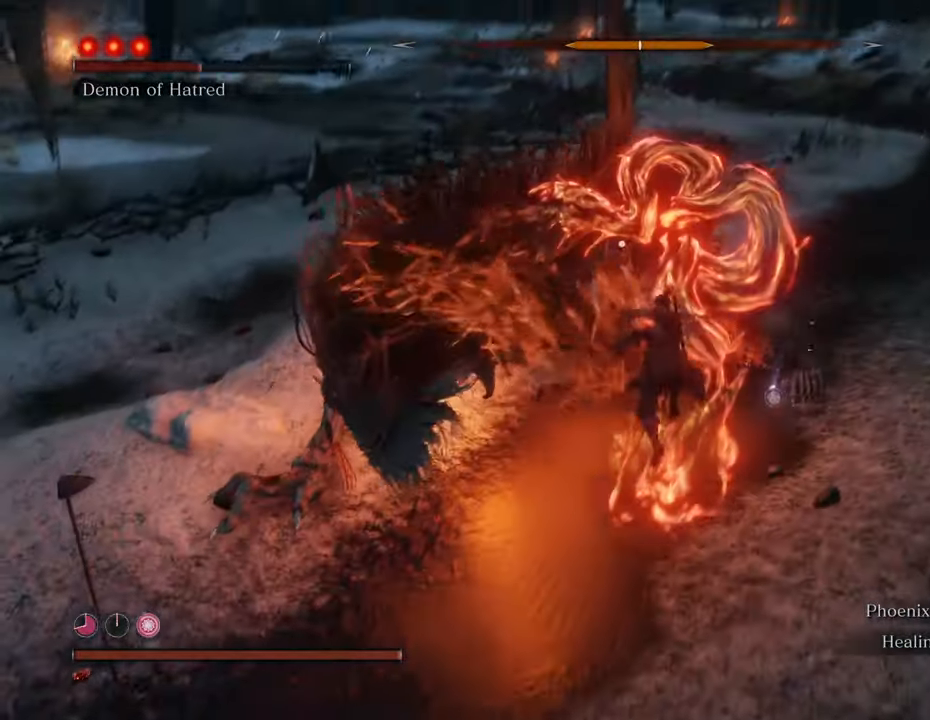
{"keys": ["w"], "mouse": [], "events": [[66, "mouse_left", "up"], [116, "mouse_left", "down"], [216, "mouse_left", "up"], [266, "mouse_left", "down"], [366, "mouse_left", "up"], [400, "mouse_left", "down"], [500, "mouse_left", "up"]]}
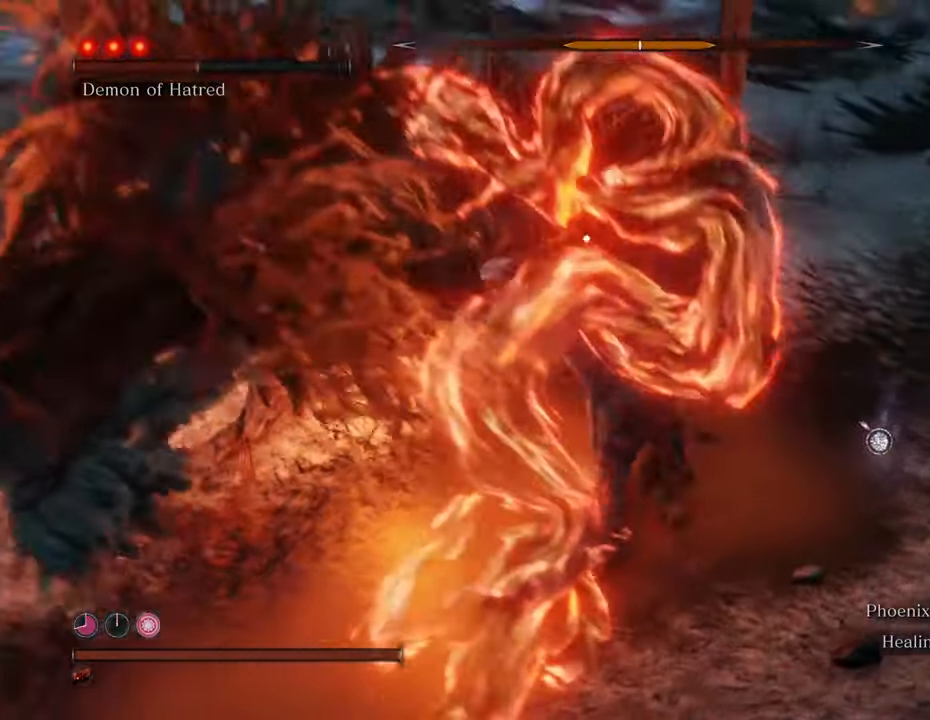
{"keys": ["w"], "mouse": [], "events": [[50, "mouse_left", "down"], [133, "mouse_left", "up"], [183, "mouse_left", "down"], [283, "mouse_left", "up"], [316, "mouse_left", "down"], [416, "mouse_left", "up"]]}
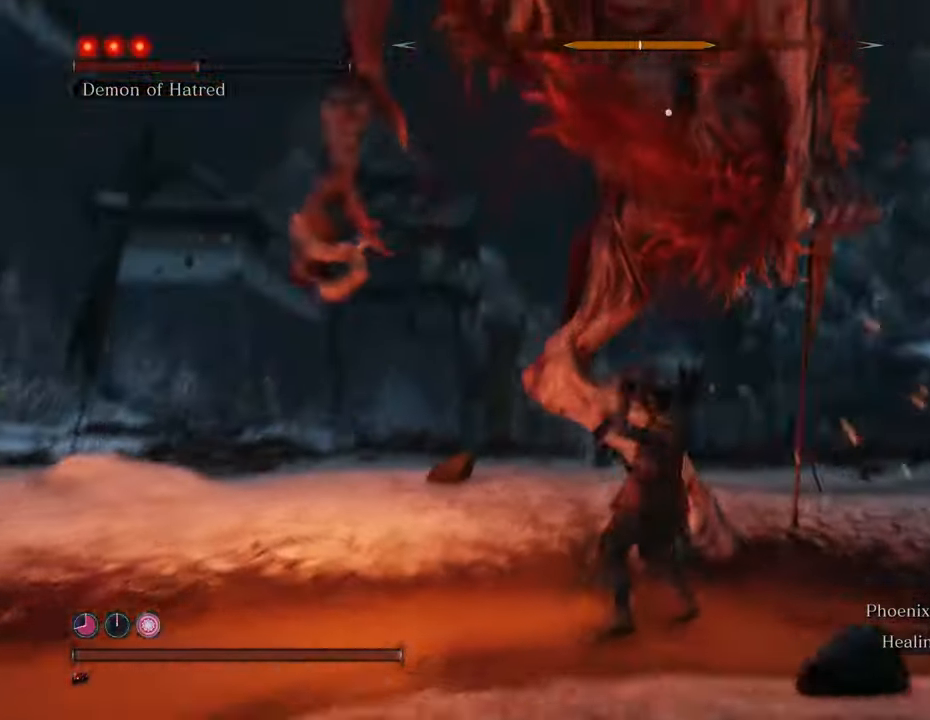
{"keys": ["a", "w"], "mouse": [], "events": [[233, "a", "down"]]}
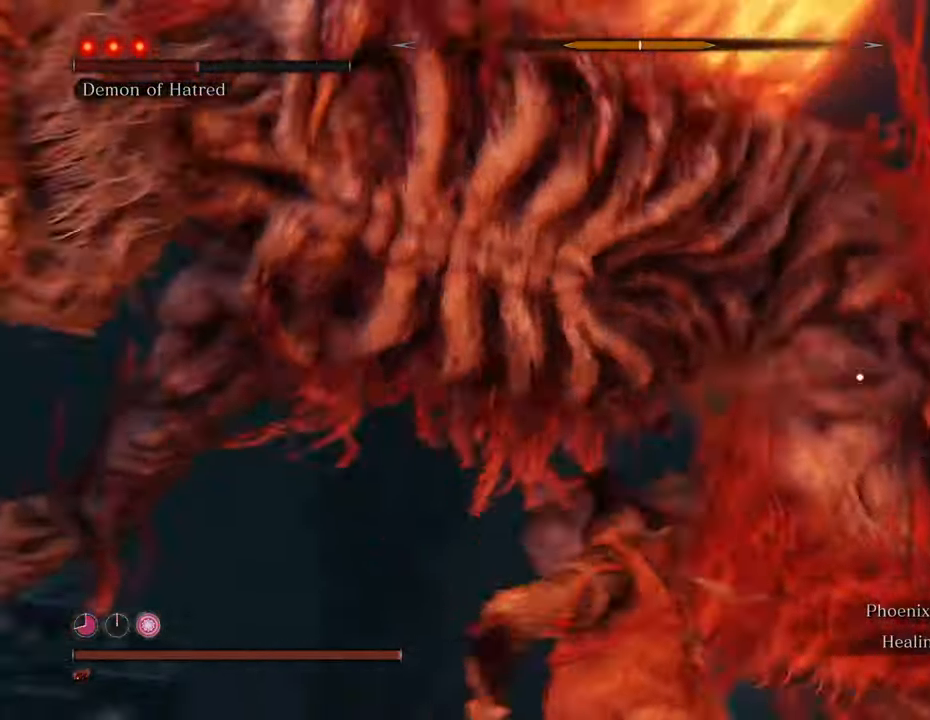
{"keys": ["a", "w"], "mouse": [], "events": []}
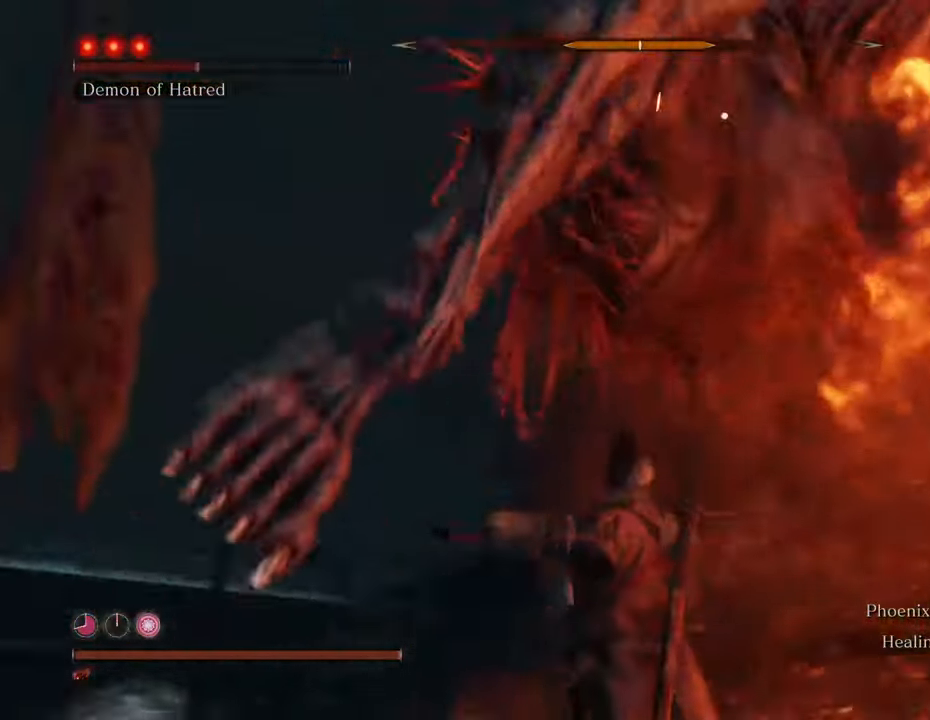
{"keys": ["a", "w"], "mouse": [], "events": []}
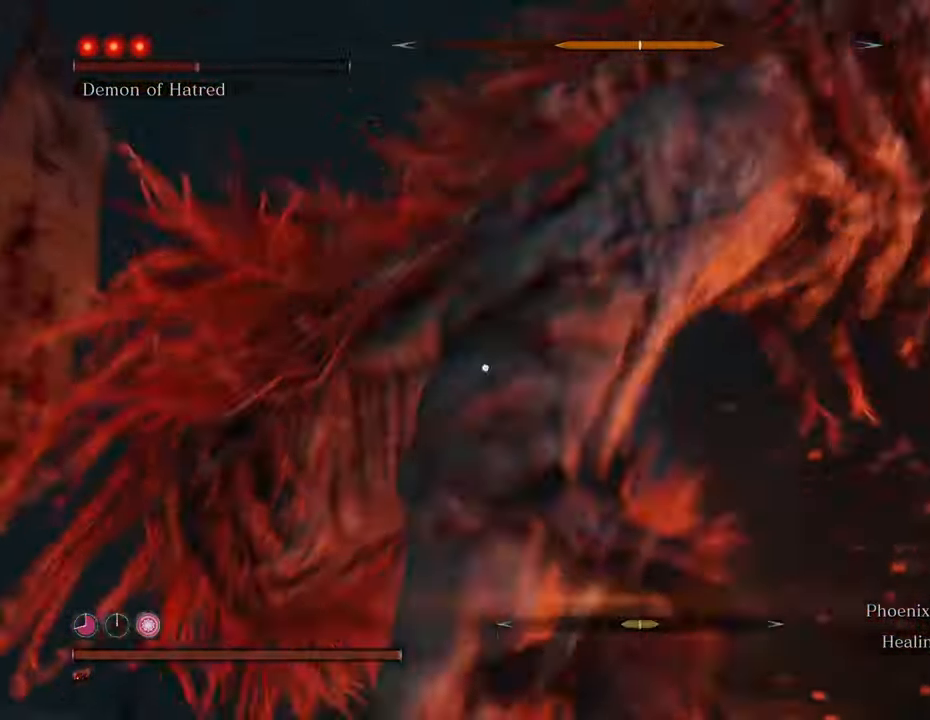
{"keys": ["w"], "mouse": [], "events": [[383, "a", "up"]]}
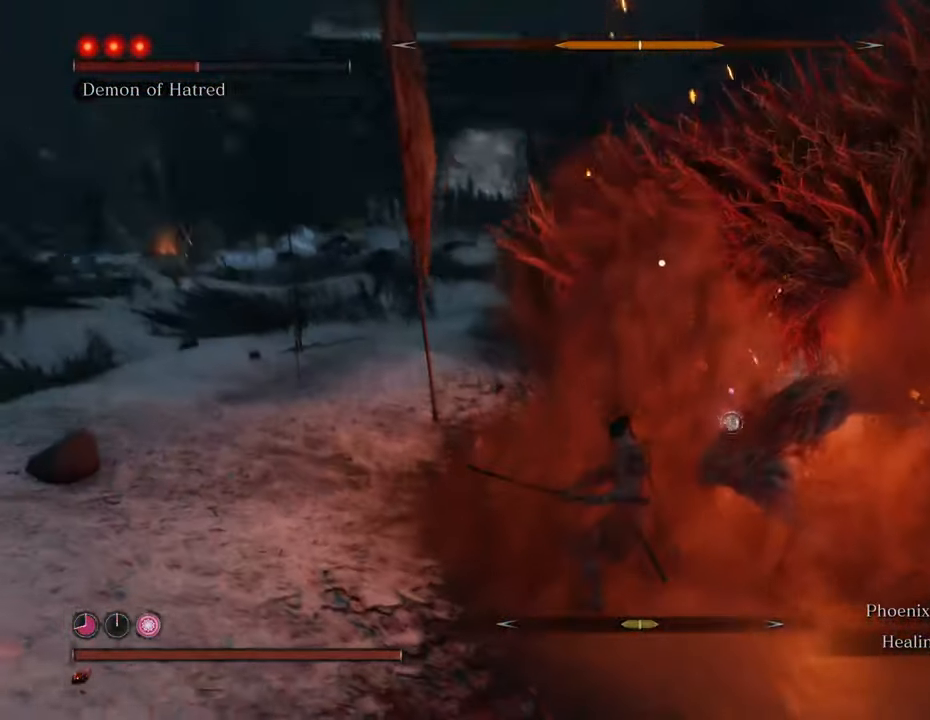
{"keys": ["w"], "mouse": [], "events": [[66, "space", "down"], [300, "space", "up"], [400, "mouse_left", "down"], [500, "mouse_left", "up"]]}
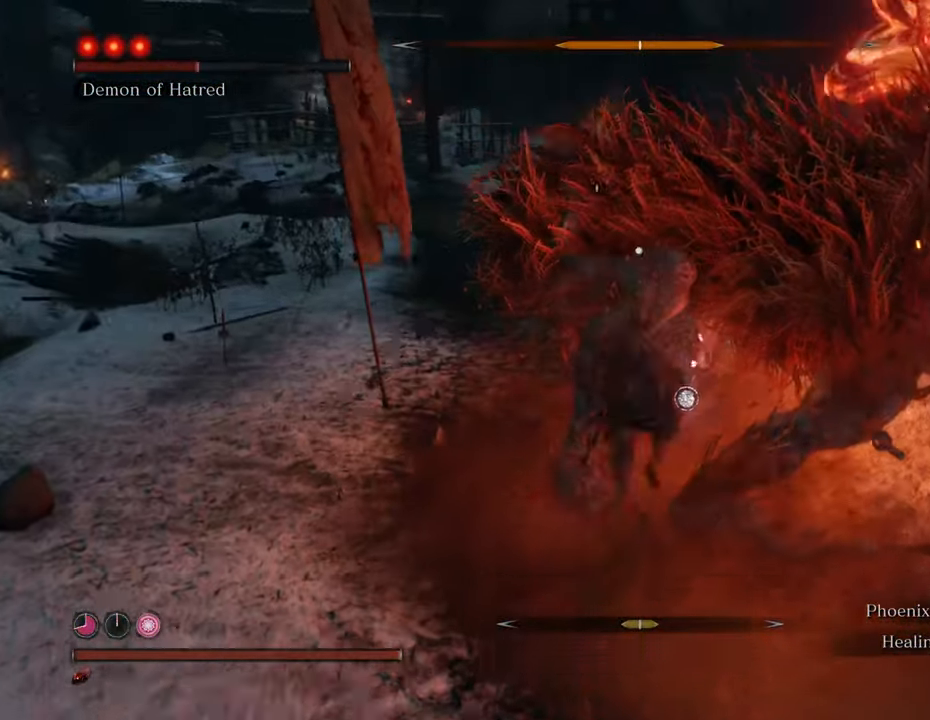
{"keys": ["w"], "mouse": ["left"], "events": [[33, "mouse_left", "down"], [133, "mouse_left", "up"], [183, "mouse_left", "down"], [266, "mouse_left", "up"], [316, "mouse_left", "down"], [416, "mouse_left", "up"], [466, "mouse_left", "down"]]}
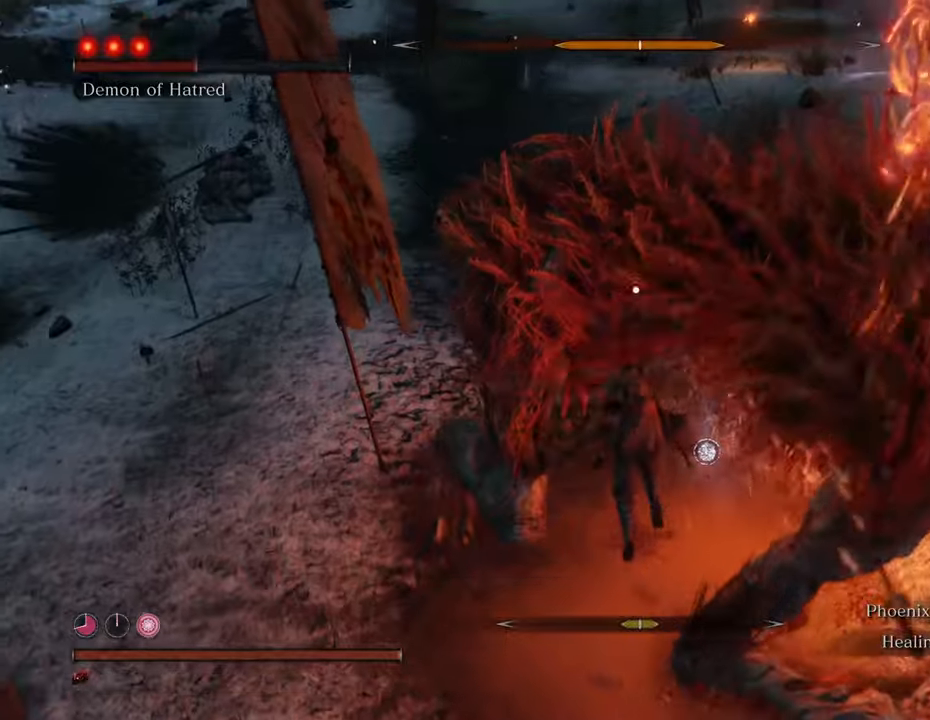
{"keys": ["w"], "mouse": [], "events": [[16, "mouse_left", "up"], [100, "mouse_left", "down"], [200, "mouse_left", "up"], [250, "mouse_left", "down"], [283, "mouse_left", "up"], [383, "mouse_left", "down"], [483, "mouse_left", "up"]]}